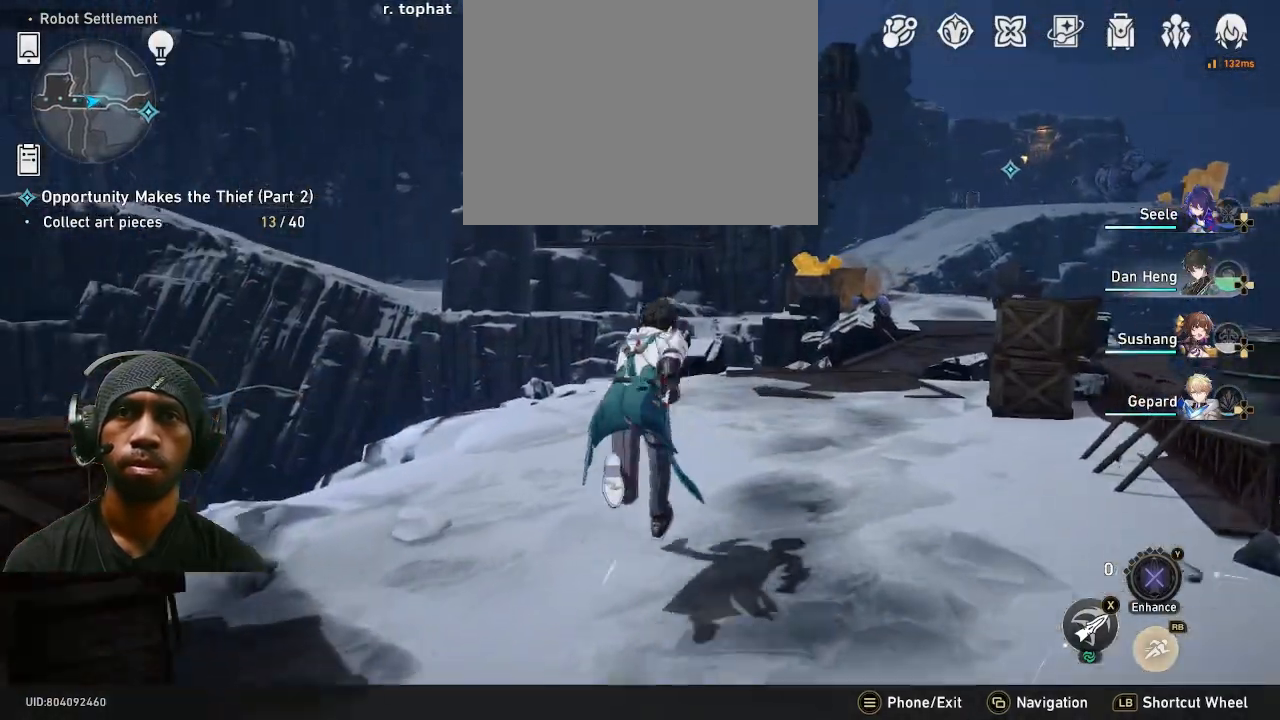
Gameplay with a controller (PlayStation layout); each line is a JSON object with the inputs held at the frame after it. "events" lists button and stick changes between this image and that frame as [ms after this image, input, new state], when the widget could be followed in between. Not read: HOME R2.
{"buttons": [], "left_stick": "up", "right_stick": "right", "events": [[367, "right_stick", "right"]]}
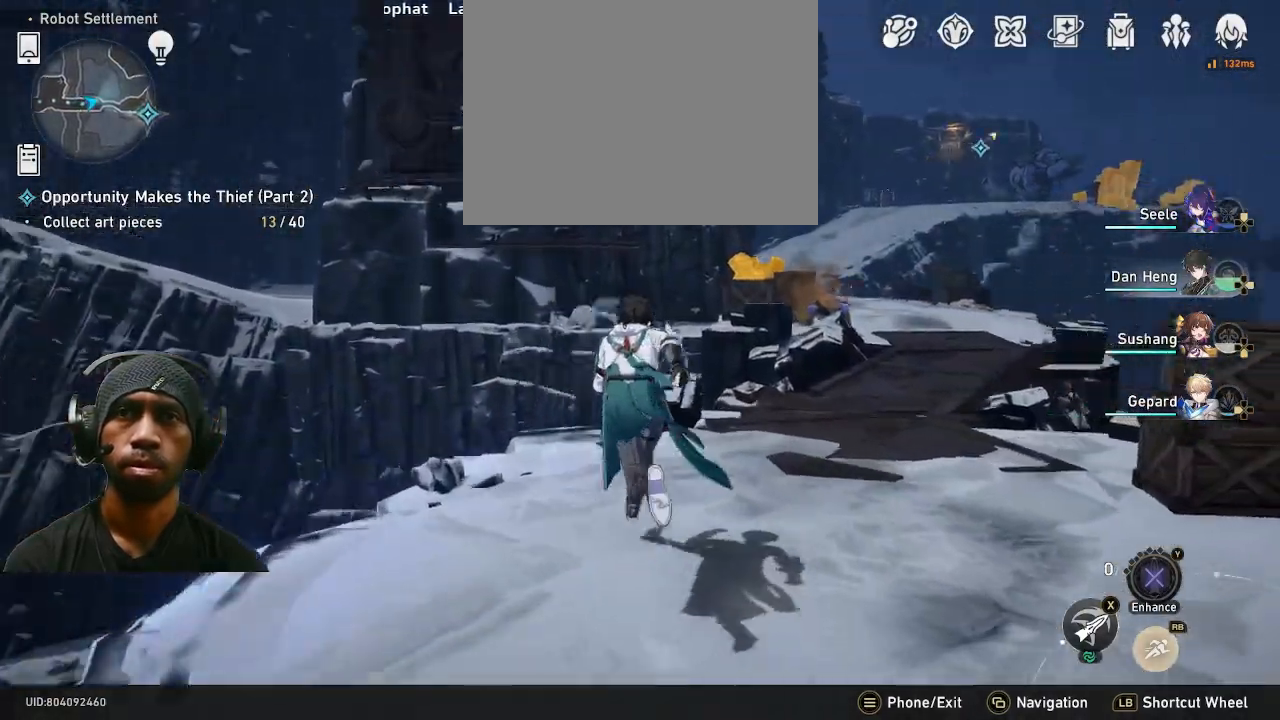
{"buttons": [], "left_stick": "up", "right_stick": "right", "events": [[17, "right_stick", "center"], [450, "right_stick", "right"]]}
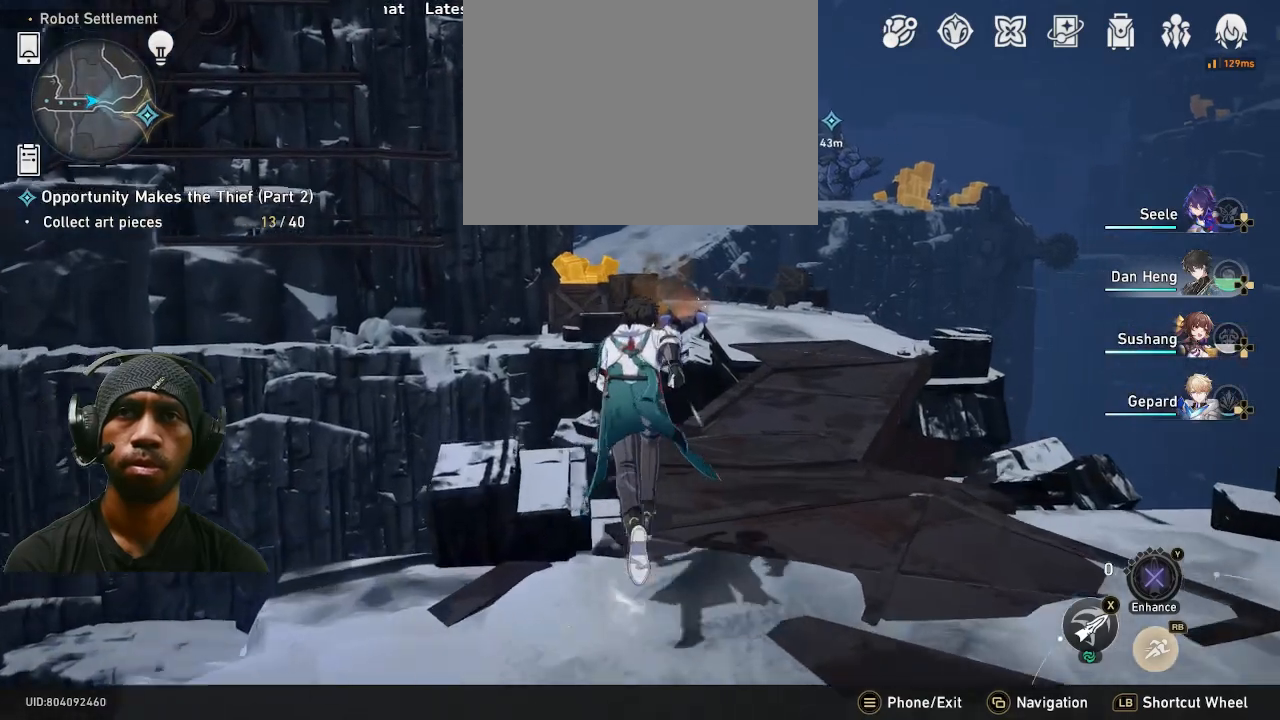
{"buttons": [], "left_stick": "up", "right_stick": "center"}
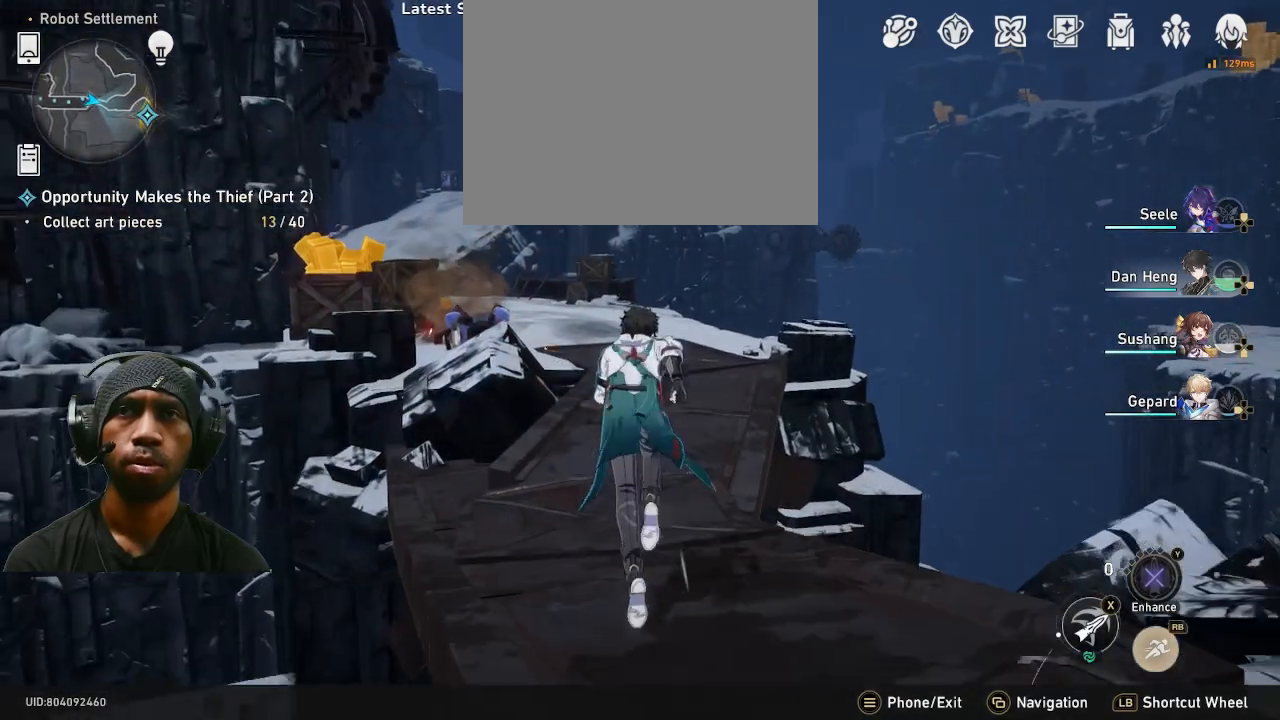
{"buttons": ["R1"], "left_stick": "up", "right_stick": "center", "events": [[350, "R1", "down"]]}
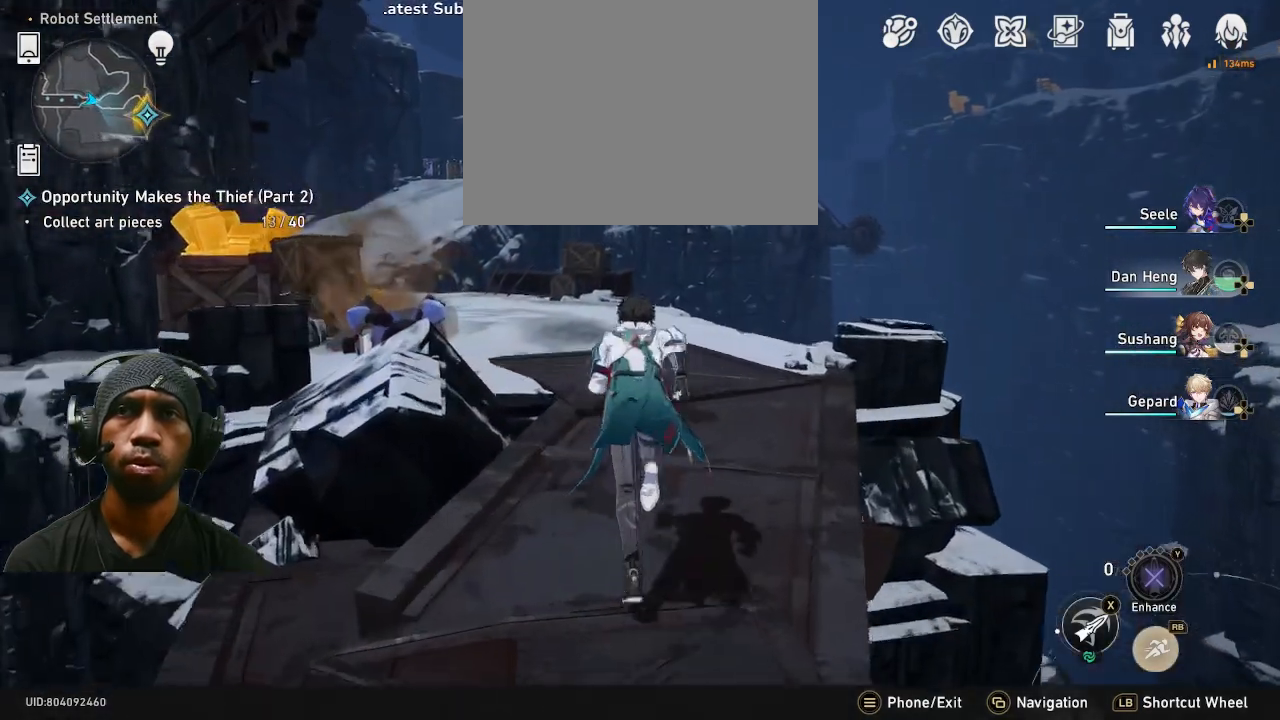
{"buttons": [], "left_stick": "up", "right_stick": "center", "events": [[167, "R1", "up"]]}
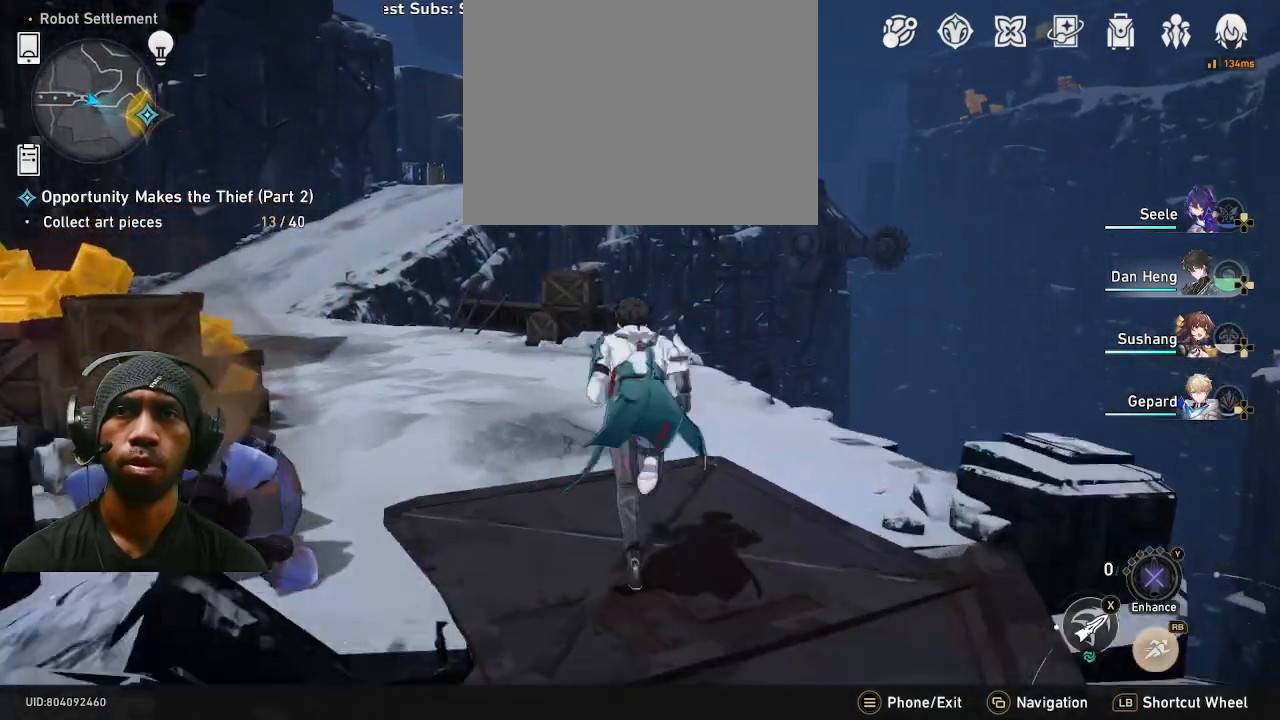
{"buttons": [], "left_stick": "center", "right_stick": "center", "events": [[183, "left_stick", "center"]]}
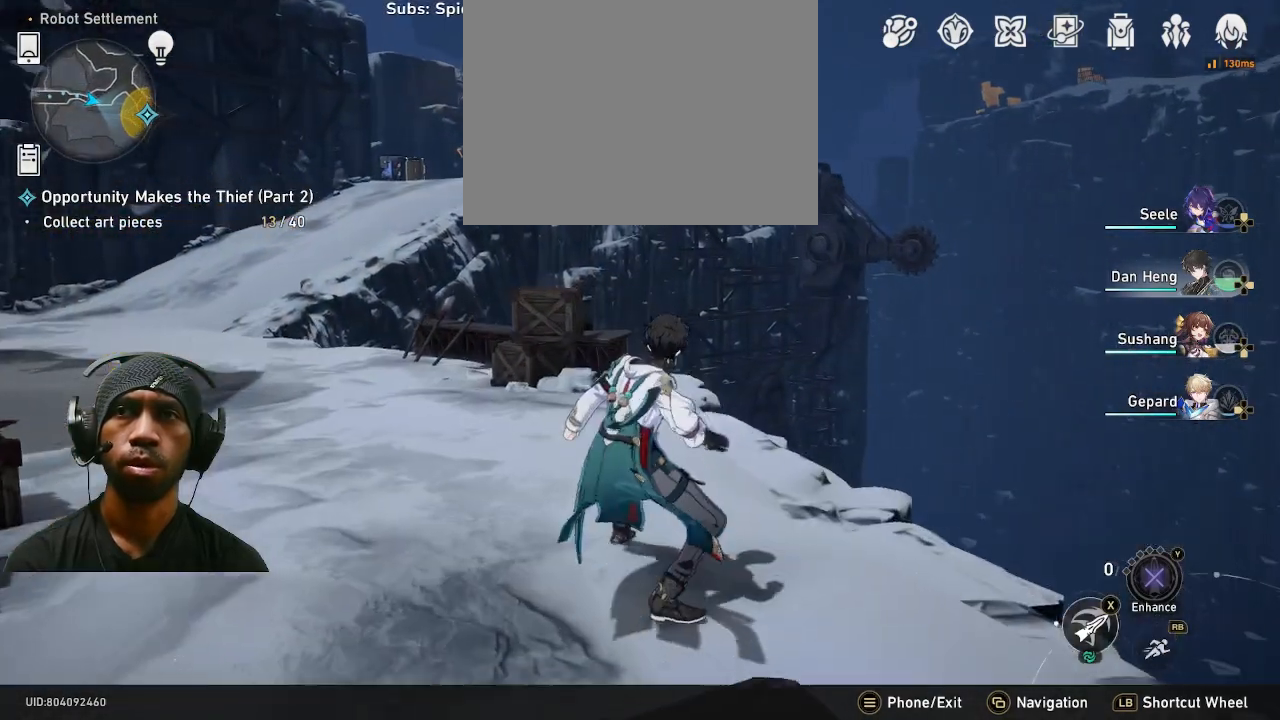
{"buttons": ["R1"], "left_stick": "center", "right_stick": "center"}
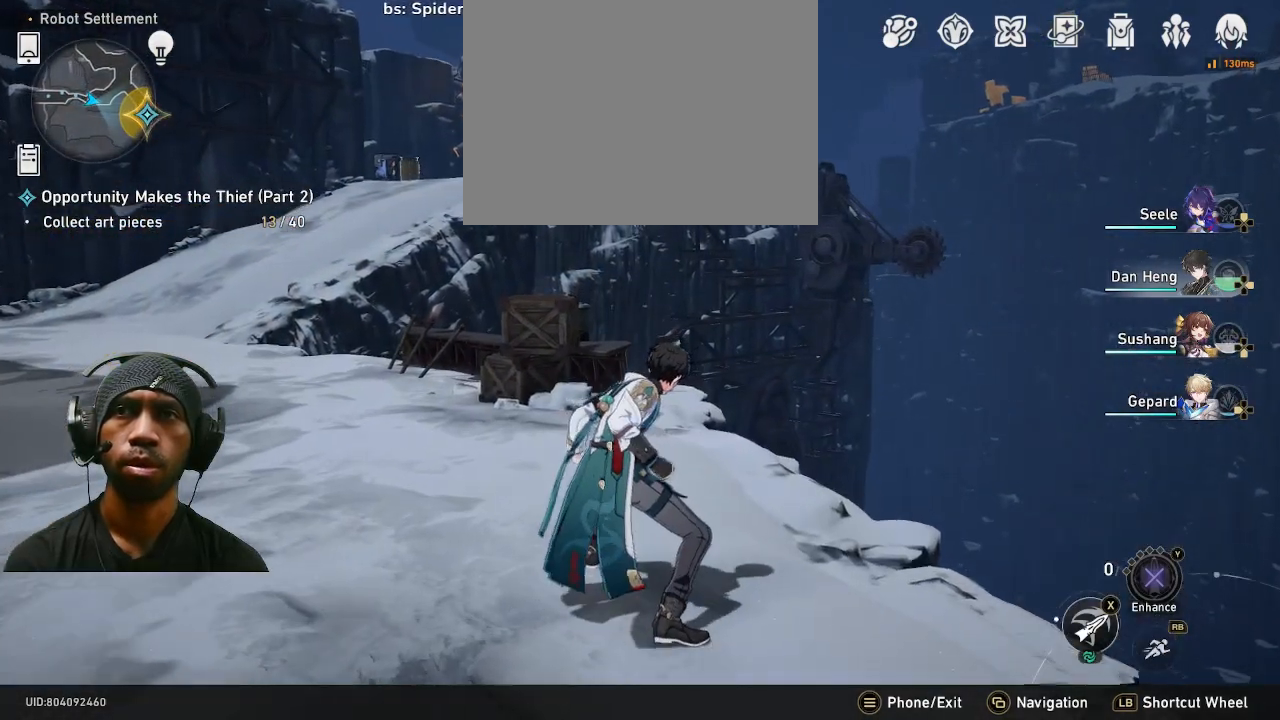
{"buttons": [], "left_stick": "right", "right_stick": "center", "events": [[83, "R1", "up"], [100, "left_stick", "up"], [150, "left_stick", "right"], [367, "left_stick", "down"], [450, "left_stick", "right"]]}
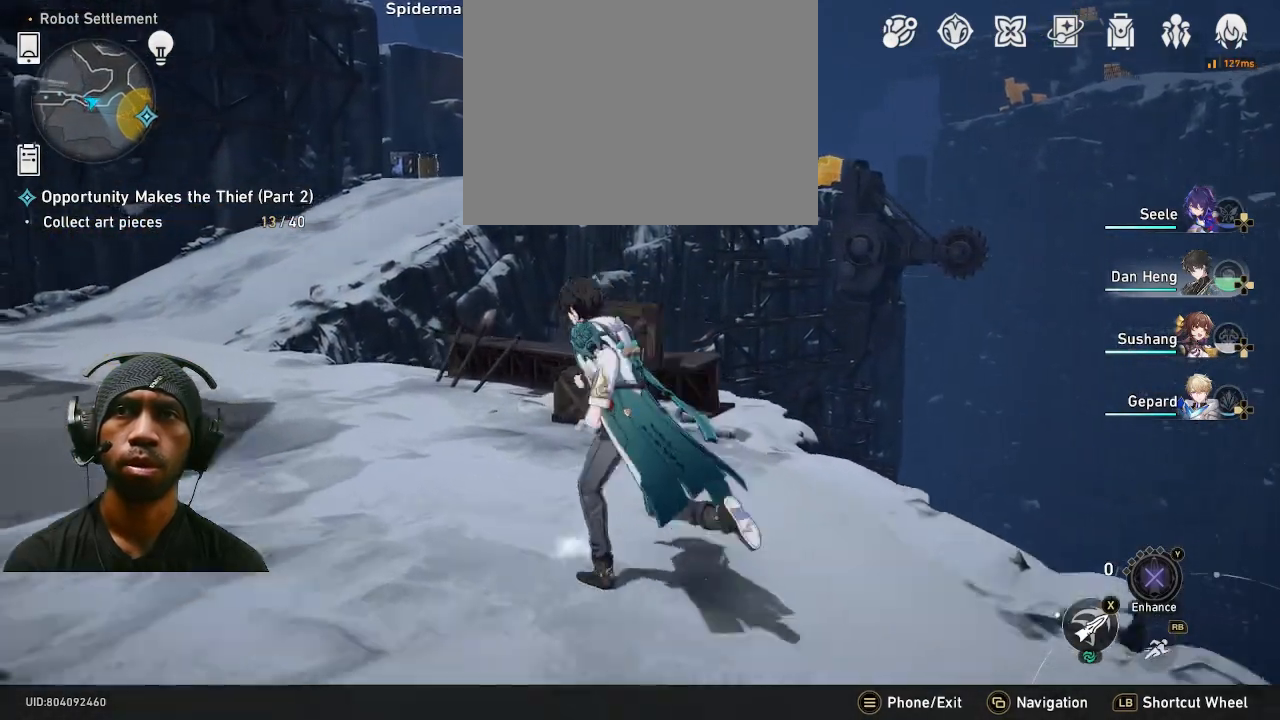
{"buttons": [], "left_stick": "up-left", "right_stick": "center", "events": [[50, "right_stick", "left"], [500, "left_stick", "up-left"], [500, "right_stick", "center"]]}
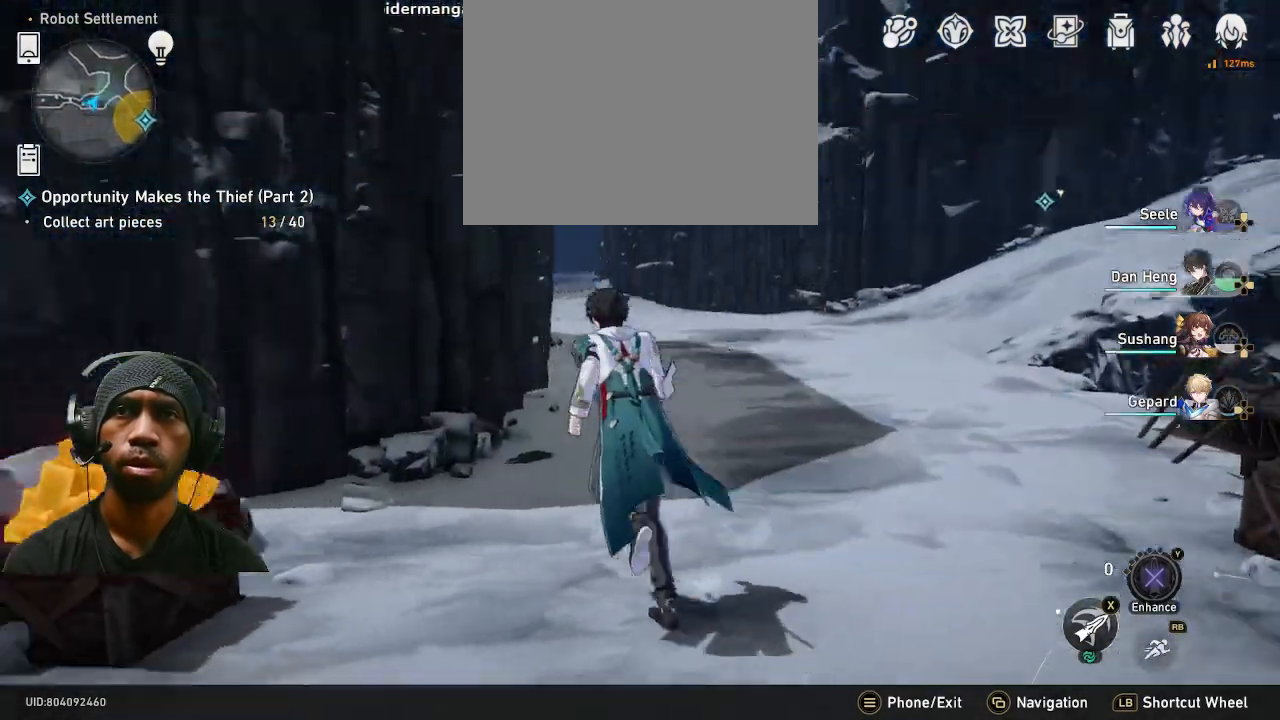
{"buttons": [], "left_stick": "up", "right_stick": "center", "events": [[50, "left_stick", "up"]]}
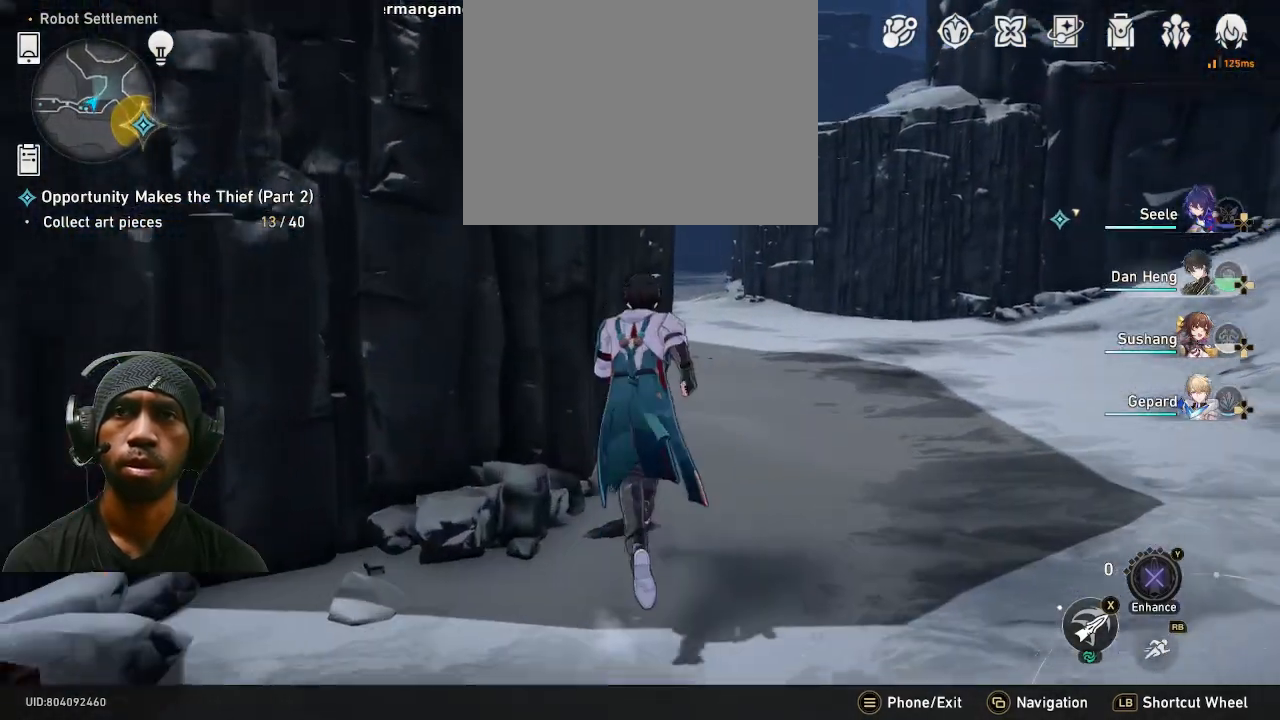
{"buttons": [], "left_stick": "up-right", "right_stick": "center", "events": [[50, "right_stick", "left"], [267, "right_stick", "center"], [417, "left_stick", "up-right"]]}
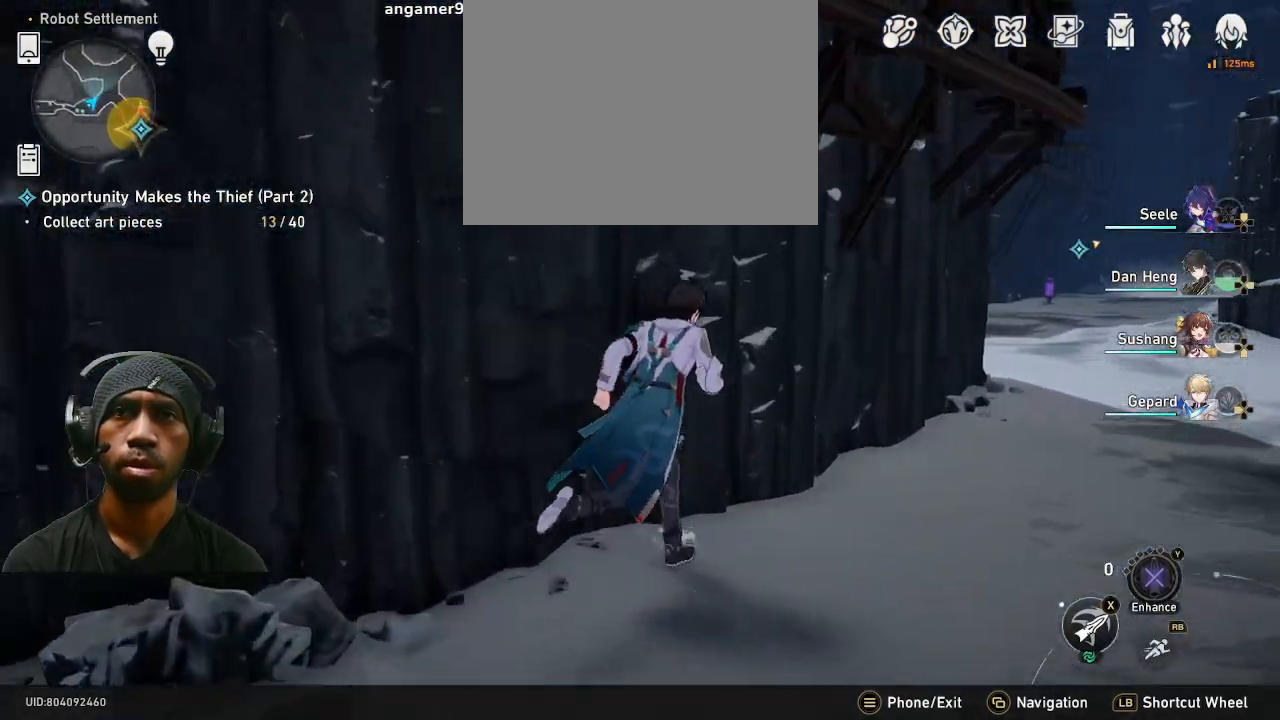
{"buttons": [], "left_stick": "up-right", "right_stick": "center", "events": [[183, "right_stick", "right"], [400, "right_stick", "center"]]}
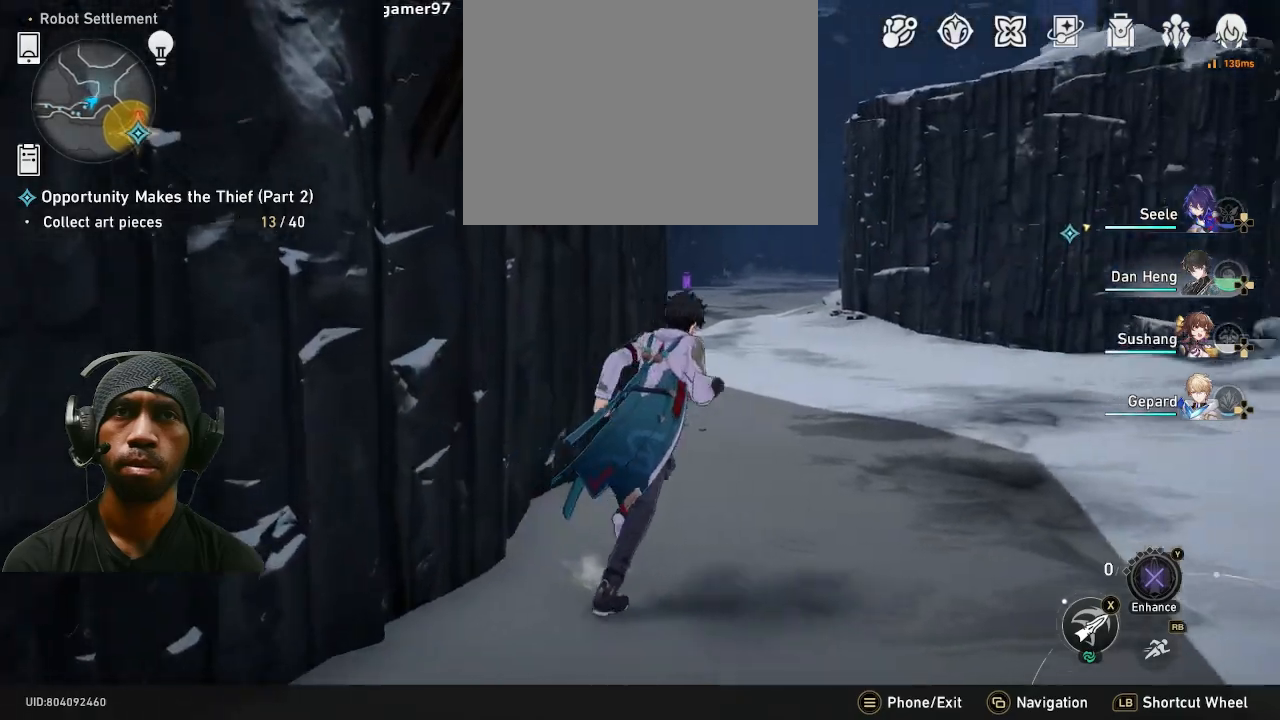
{"buttons": ["R1"], "left_stick": "up", "right_stick": "center", "events": [[33, "left_stick", "up"], [500, "R1", "down"]]}
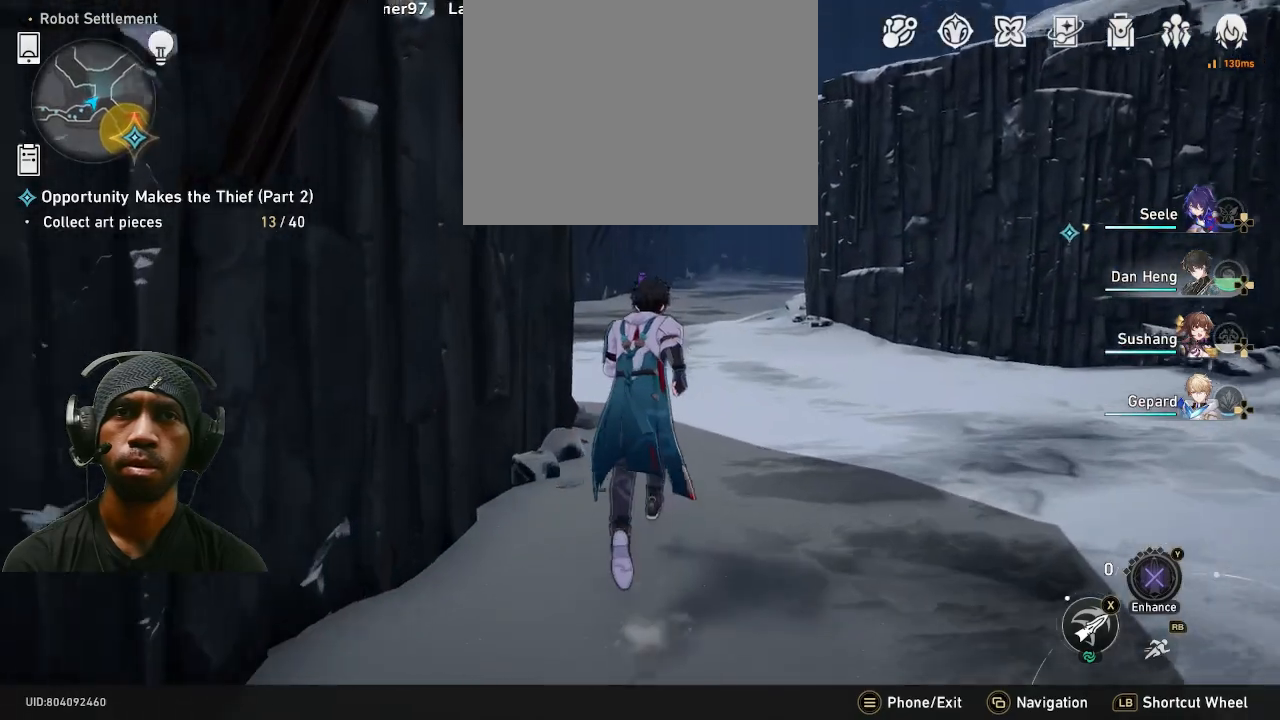
{"buttons": [], "left_stick": "up", "right_stick": "center", "events": [[117, "R1", "up"]]}
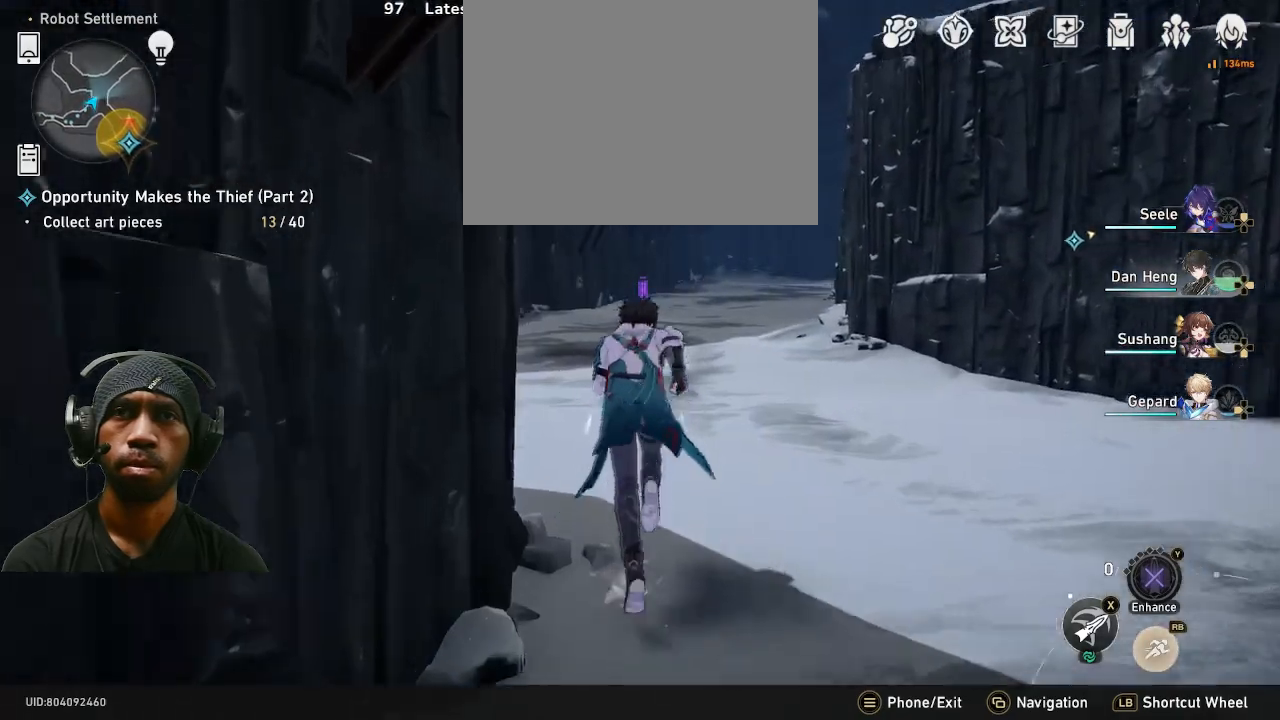
{"buttons": [], "left_stick": "up-right", "right_stick": "left", "events": [[17, "right_stick", "left"], [367, "left_stick", "up-right"]]}
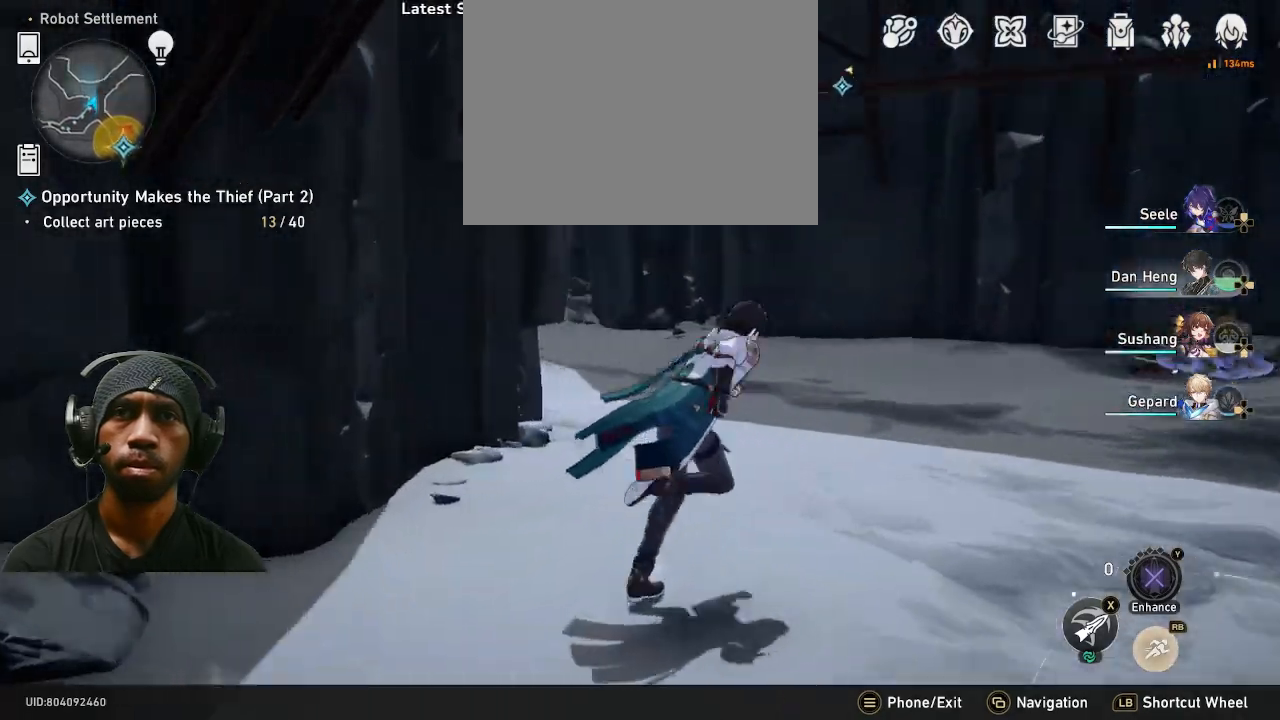
{"buttons": [], "left_stick": "up", "right_stick": "center", "events": [[83, "right_stick", "center"], [500, "left_stick", "up"]]}
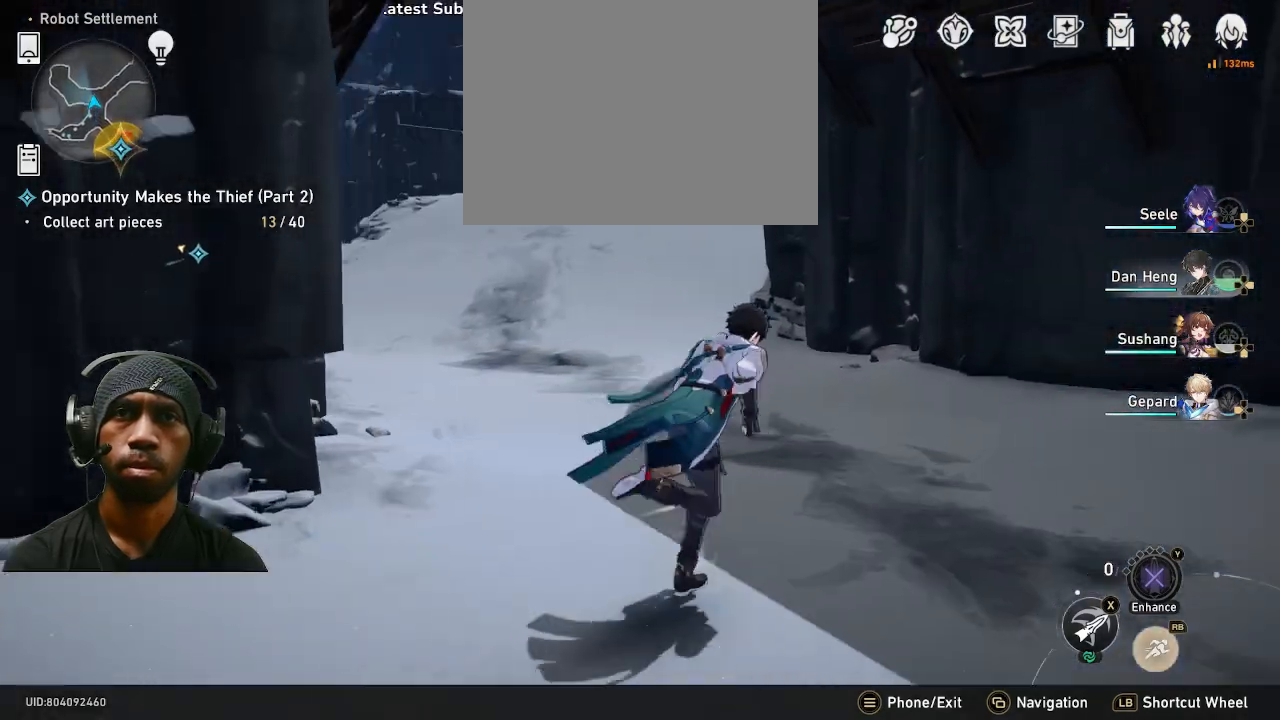
{"buttons": [], "left_stick": "up", "right_stick": "center", "events": []}
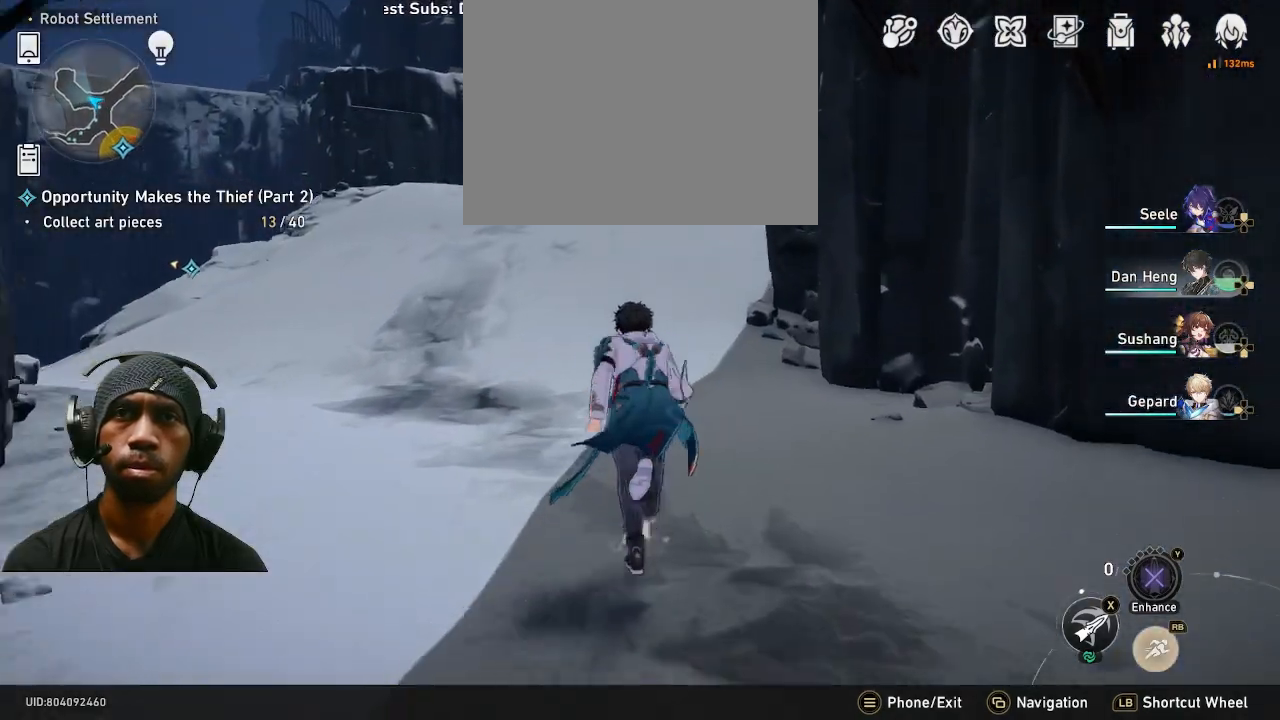
{"buttons": [], "left_stick": "up", "right_stick": "center", "events": [[50, "left_stick", "up-right"], [50, "right_stick", "left"], [150, "left_stick", "right"], [317, "right_stick", "center"], [383, "left_stick", "up"]]}
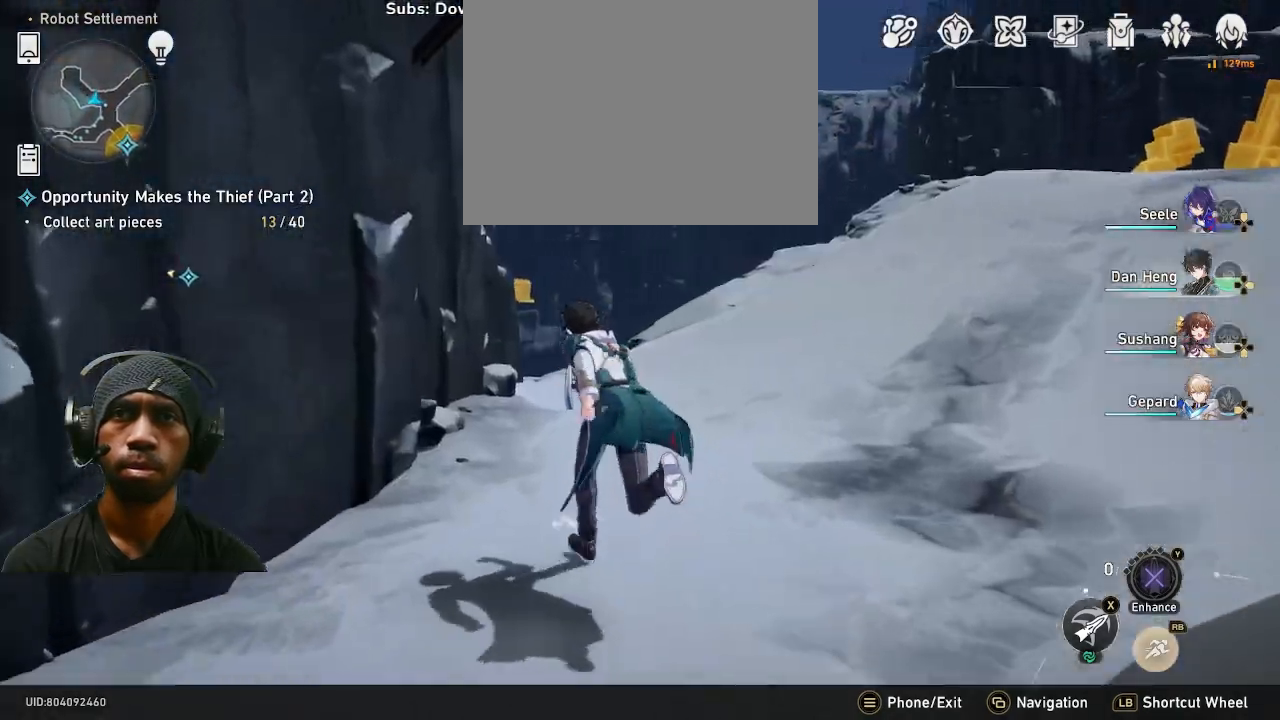
{"buttons": [], "left_stick": "right", "right_stick": "center", "events": [[50, "right_stick", "right"], [367, "right_stick", "center"], [383, "left_stick", "right"]]}
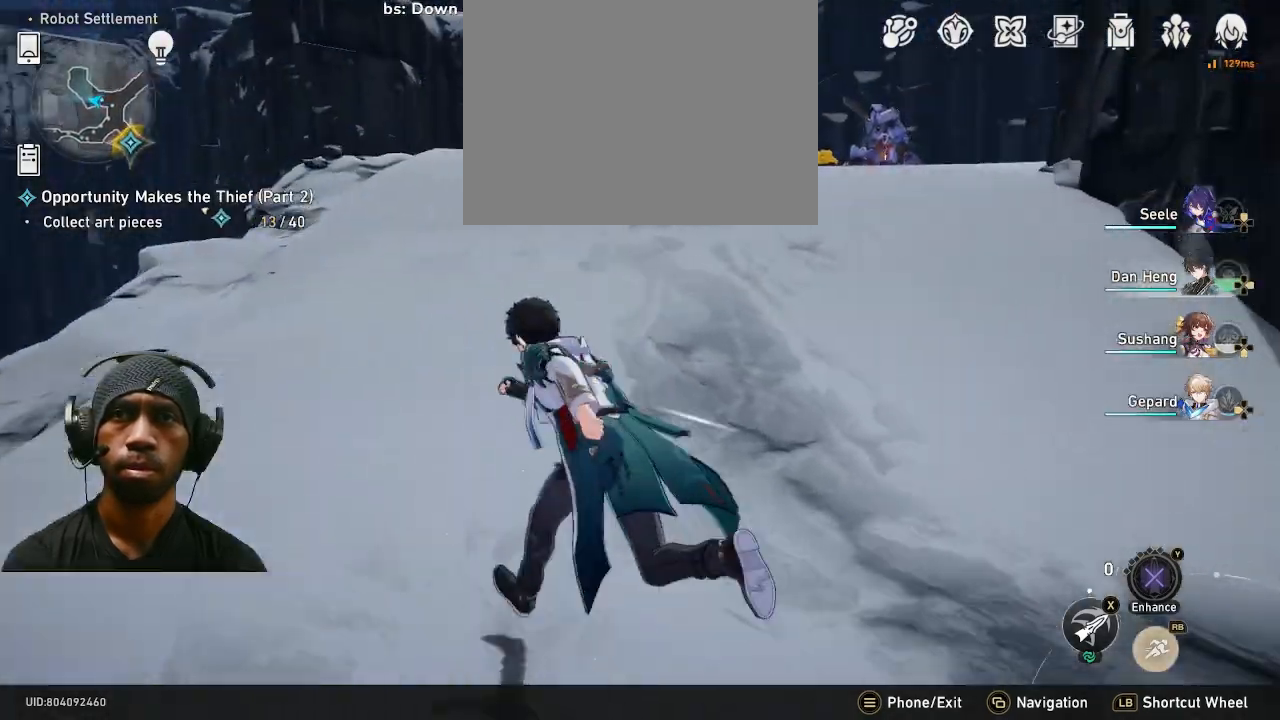
{"buttons": [], "left_stick": "right", "right_stick": "right", "events": [[367, "right_stick", "right"]]}
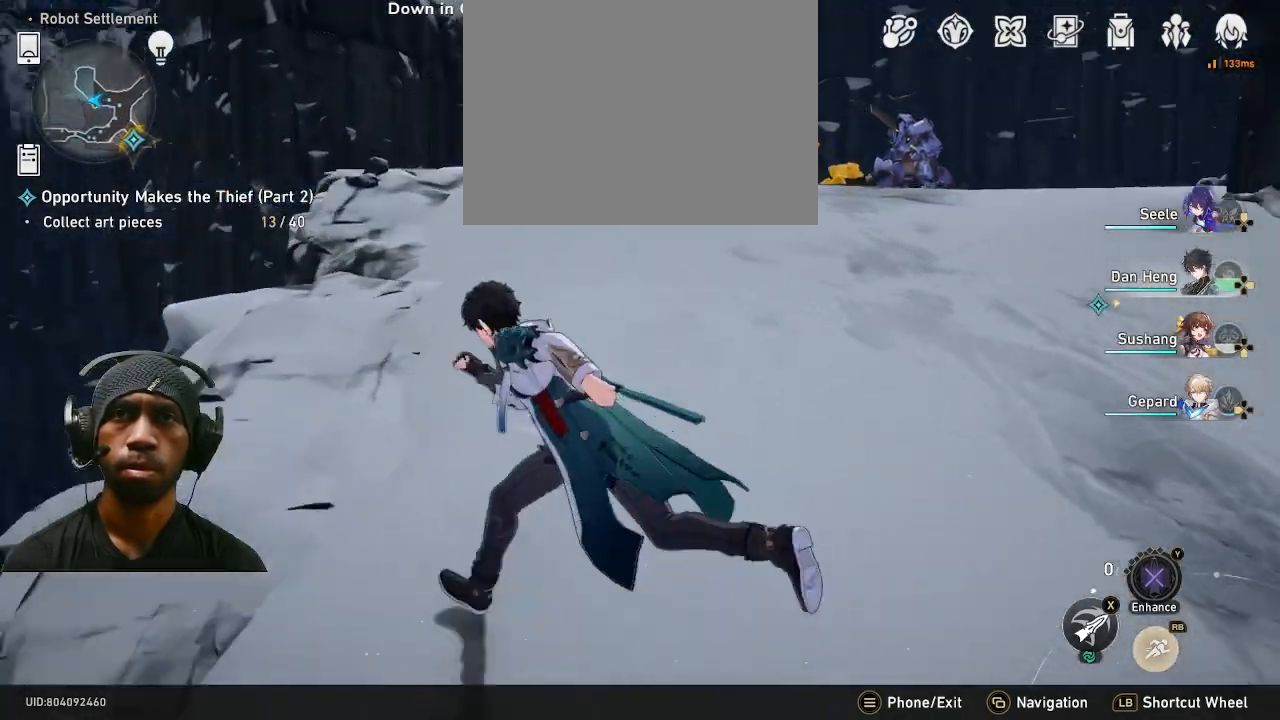
{"buttons": [], "left_stick": "right", "right_stick": "right", "events": []}
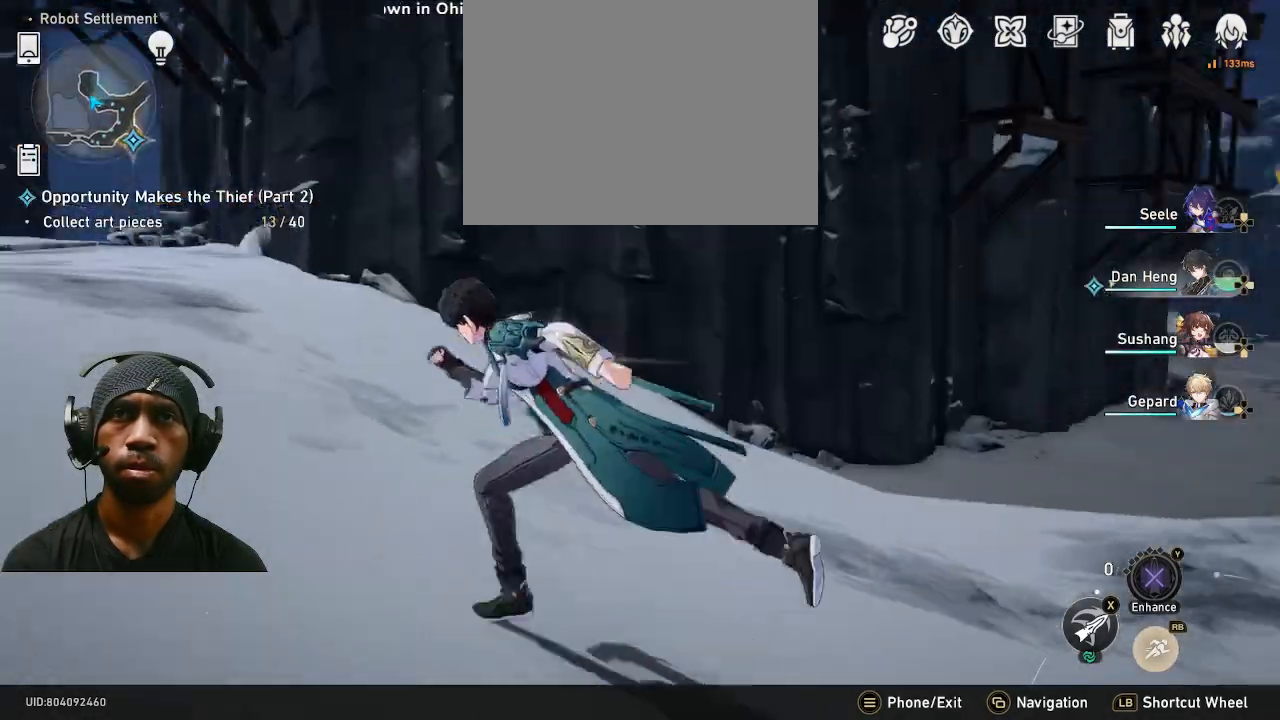
{"buttons": [], "left_stick": "right", "right_stick": "right", "events": []}
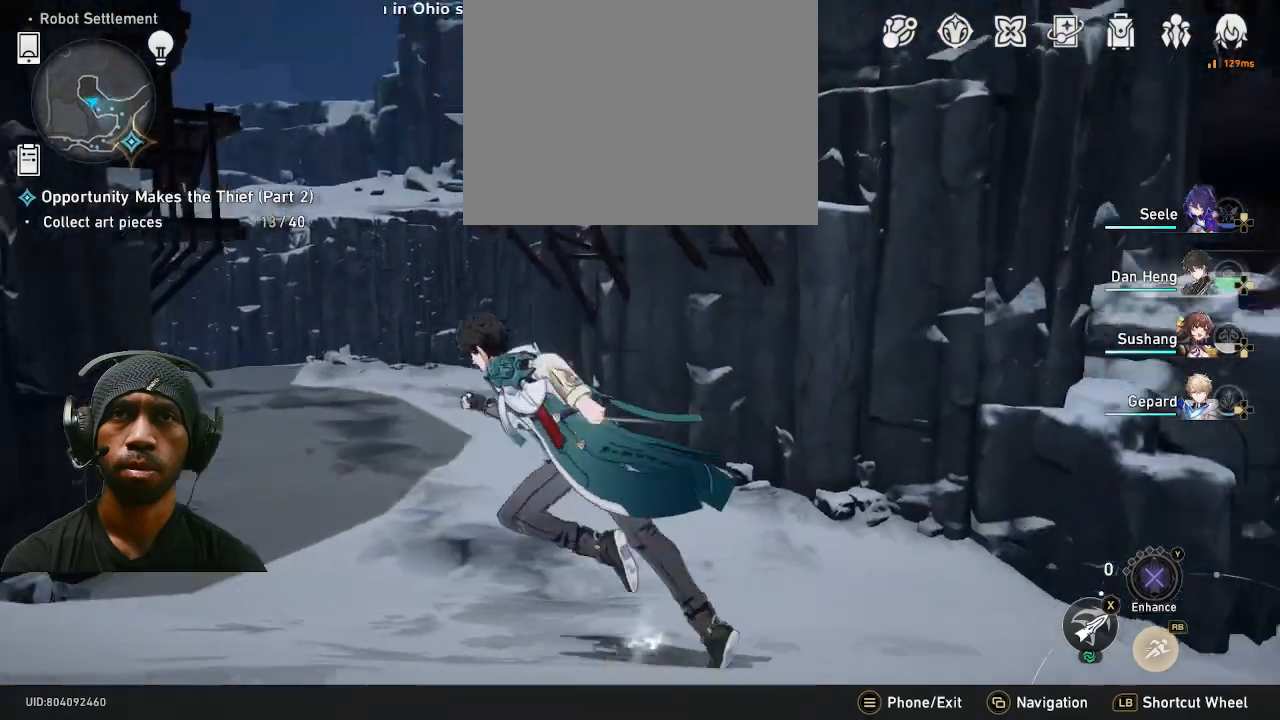
{"buttons": [], "left_stick": "right", "right_stick": "left", "events": [[33, "right_stick", "center"], [467, "right_stick", "left"]]}
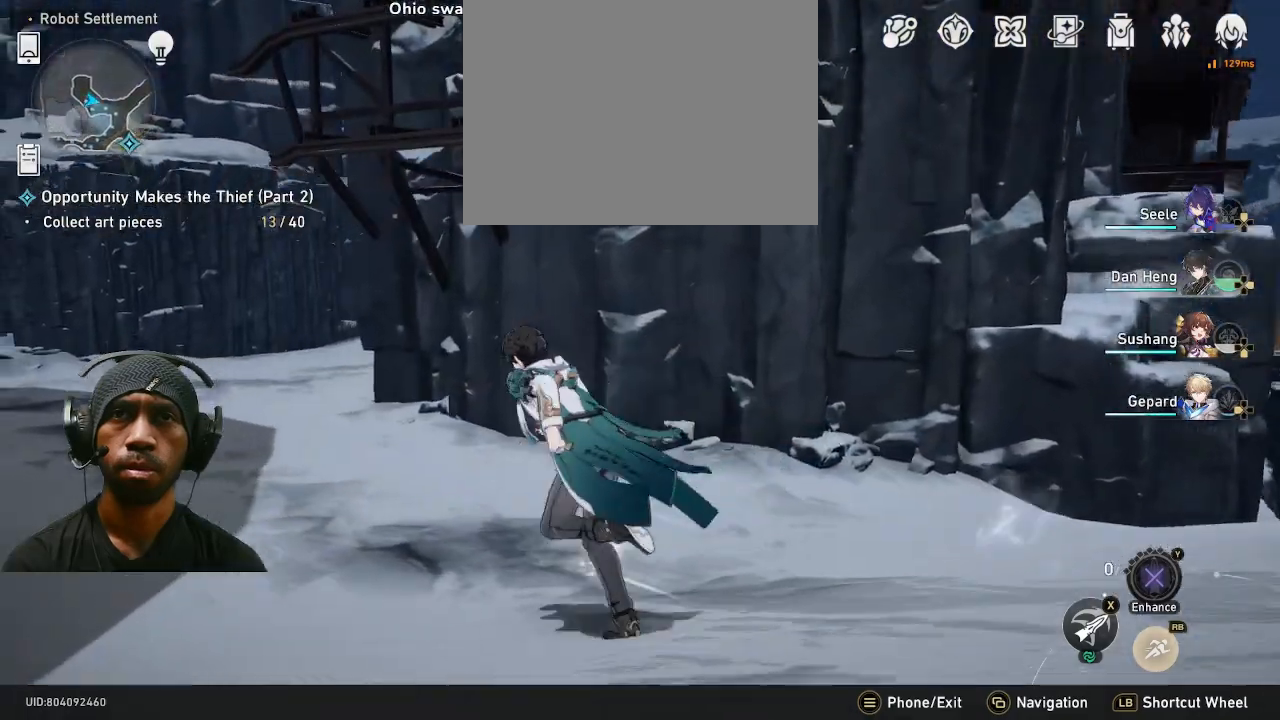
{"buttons": [], "left_stick": "up", "right_stick": "center", "events": [[200, "left_stick", "up-left"], [250, "left_stick", "up"], [250, "right_stick", "center"]]}
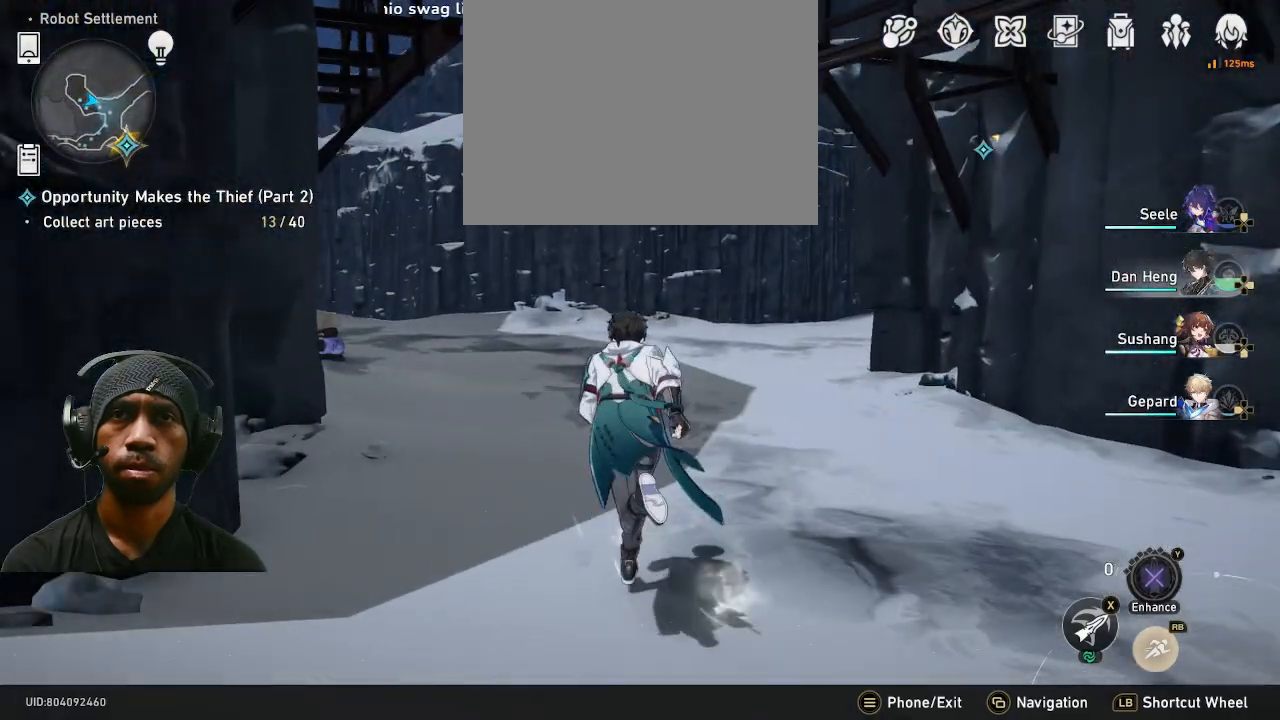
{"buttons": [], "left_stick": "up", "right_stick": "left", "events": [[33, "L2", "down"], [100, "L2", "up"], [300, "right_stick", "left"]]}
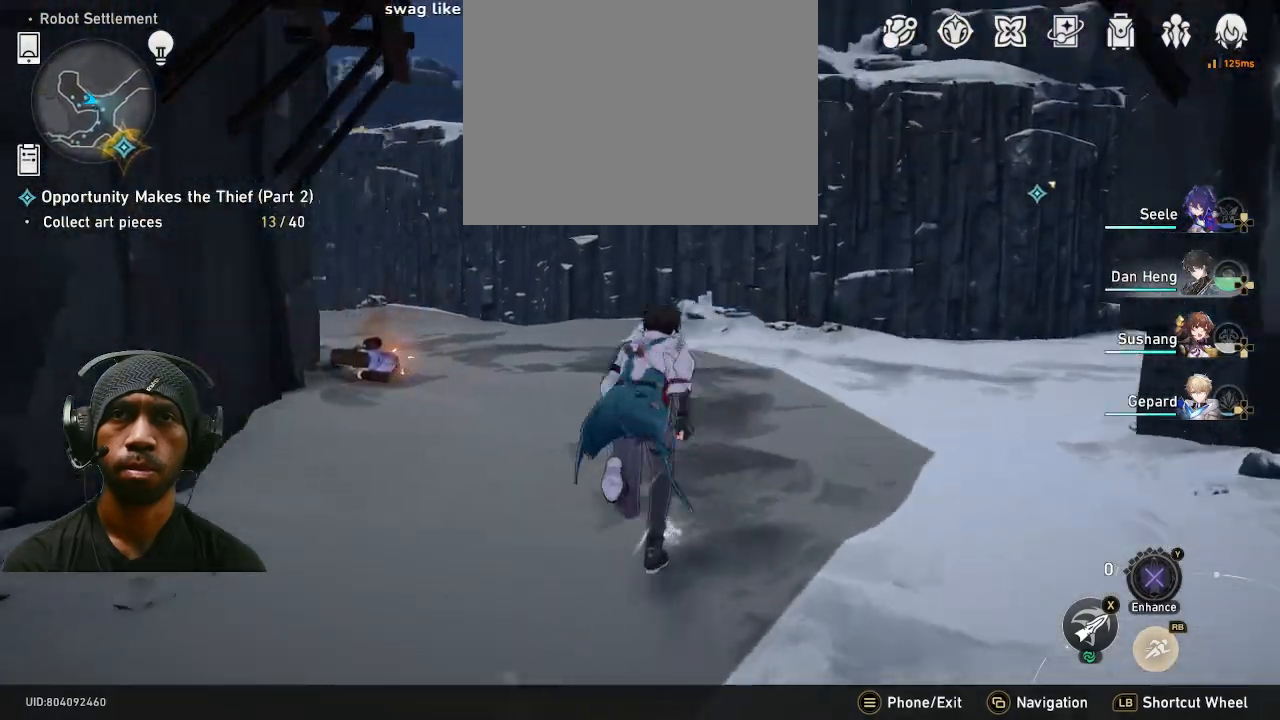
{"buttons": [], "left_stick": "up", "right_stick": "left", "events": [[33, "right_stick", "center"], [350, "right_stick", "left"]]}
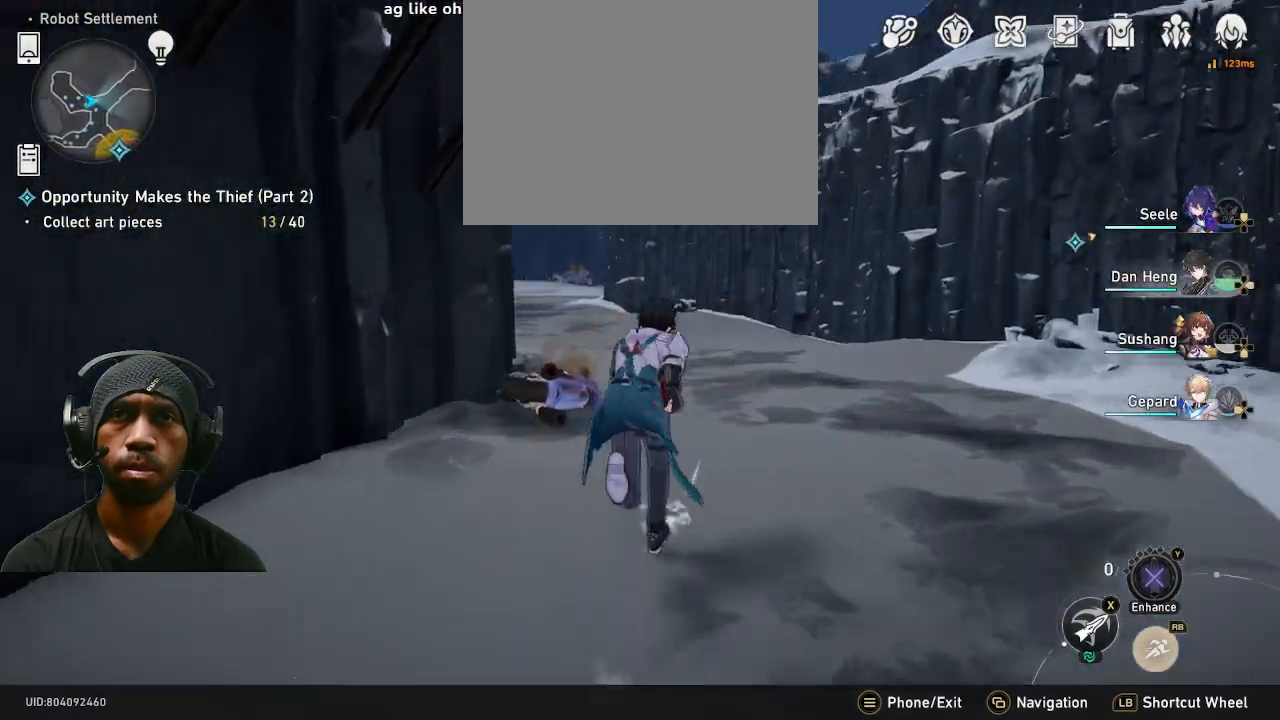
{"buttons": [], "left_stick": "up", "right_stick": "center", "events": [[33, "right_stick", "center"]]}
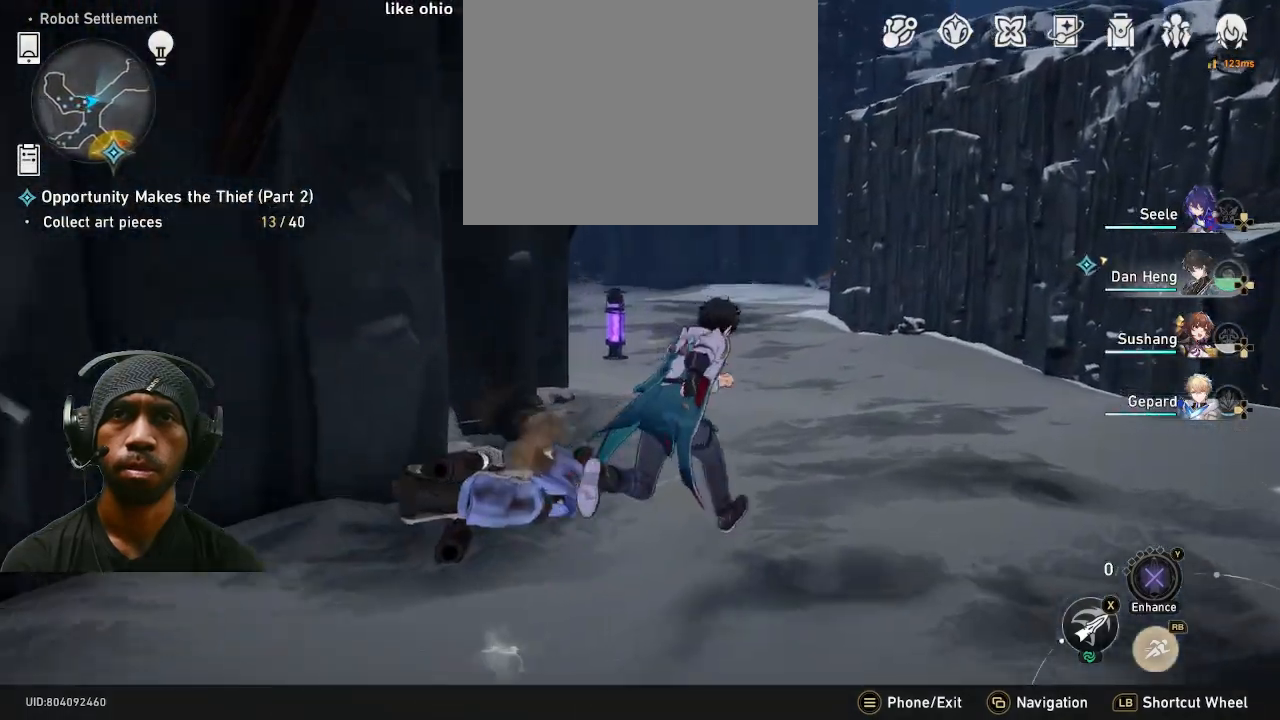
{"buttons": [], "left_stick": "up", "right_stick": "center", "events": []}